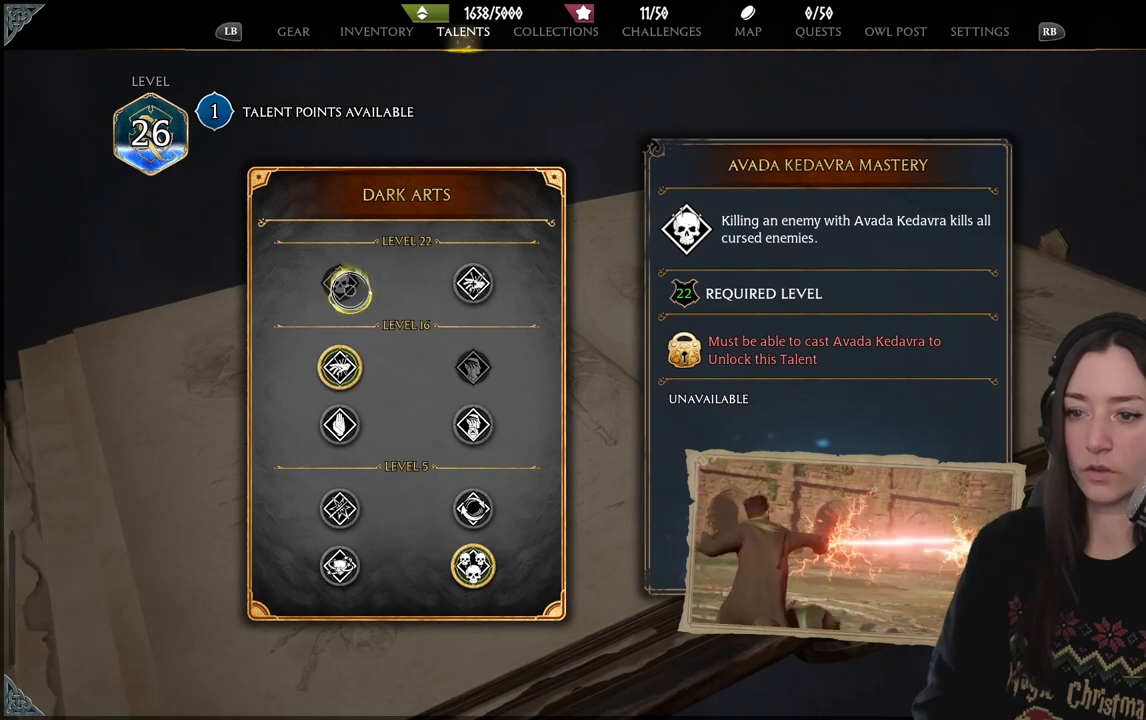
Gameplay with a controller (Xbox layout); each line is a JSON object with the inputs held at the frame after it. "events" lists button and stick changes between this image and that frame as [ms after this image, input, new state], when the widget could be followed in between.
{"buttons": [], "left_stick": "center", "right_stick": "center", "events": [[233, "left_stick", "left"], [417, "left_stick", "center"]]}
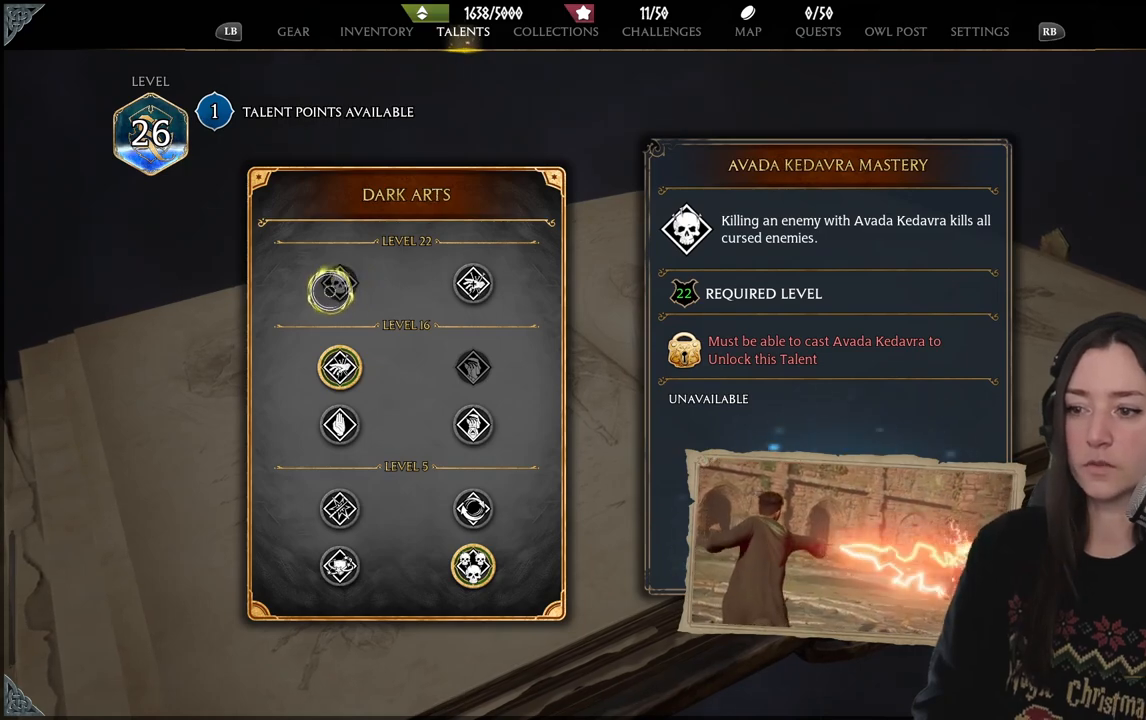
{"buttons": [], "left_stick": "down-right", "right_stick": "center", "events": [[150, "left_stick", "right"], [200, "left_stick", "down-right"]]}
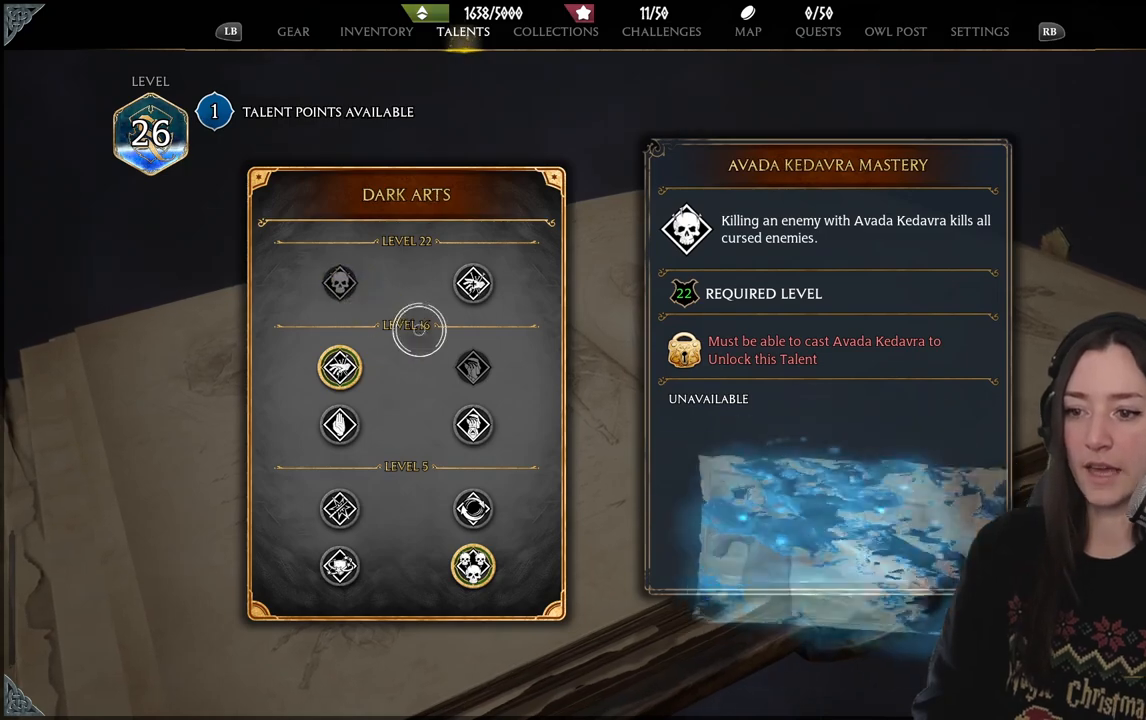
{"buttons": [], "left_stick": "up-left", "right_stick": "center", "events": [[217, "left_stick", "center"], [400, "left_stick", "up-left"]]}
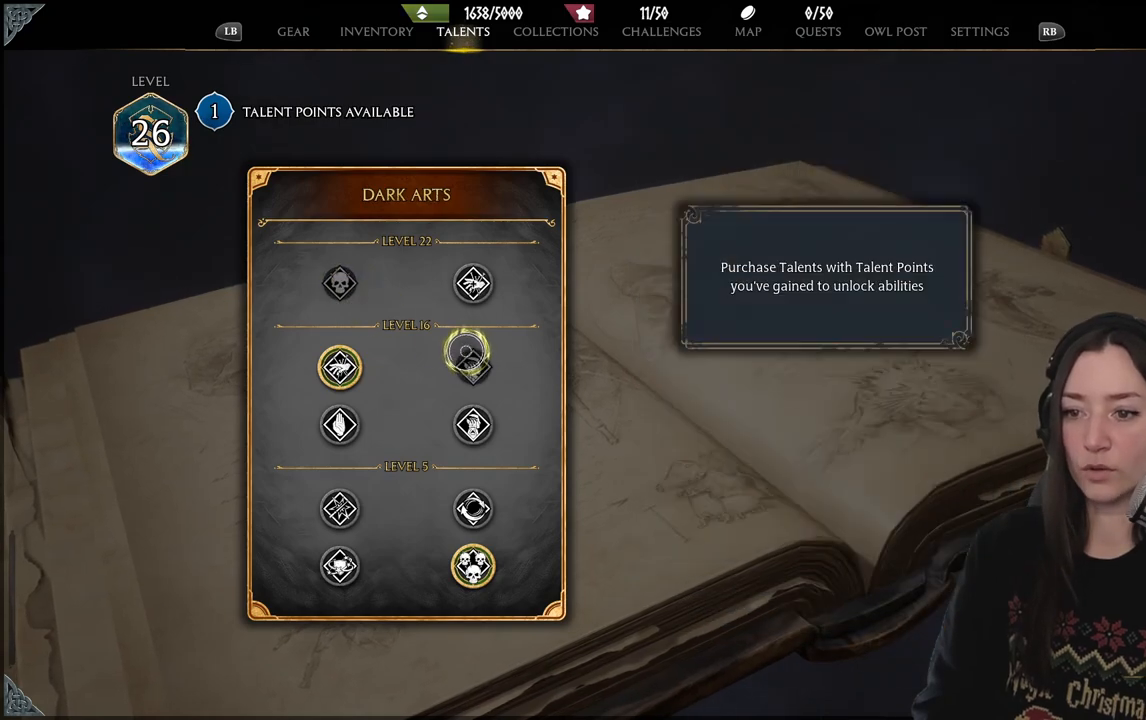
{"buttons": [], "left_stick": "right", "right_stick": "center", "events": [[367, "left_stick", "center"], [417, "left_stick", "right"]]}
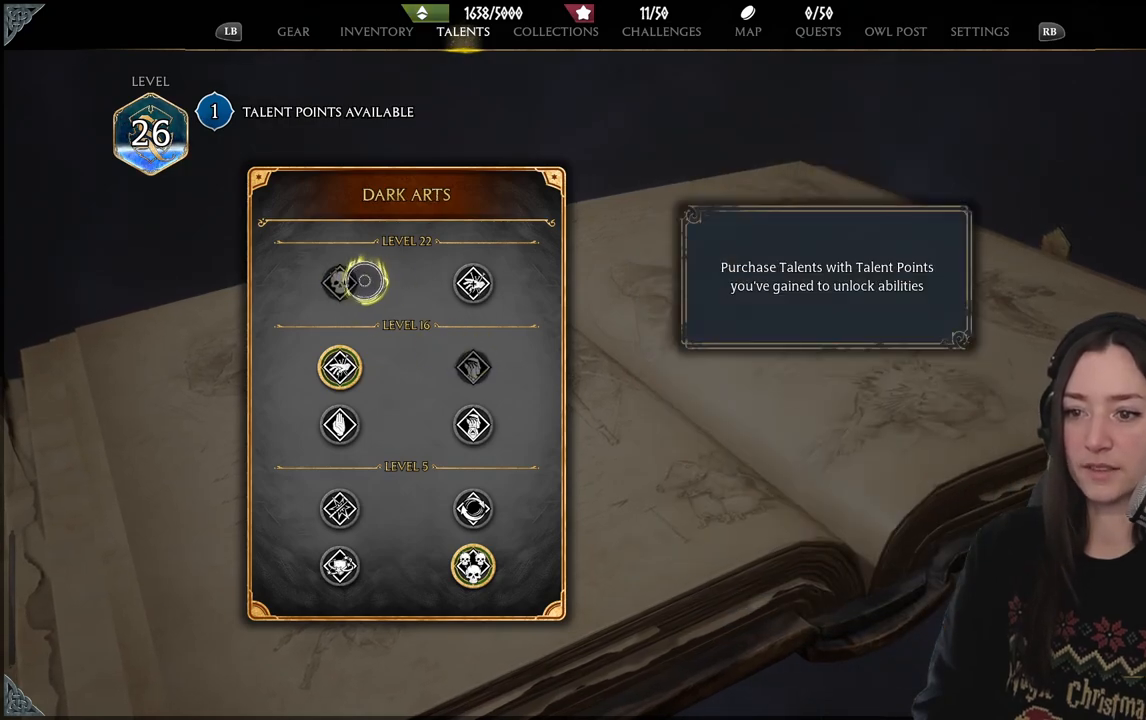
{"buttons": [], "left_stick": "center", "right_stick": "center", "events": [[300, "left_stick", "center"]]}
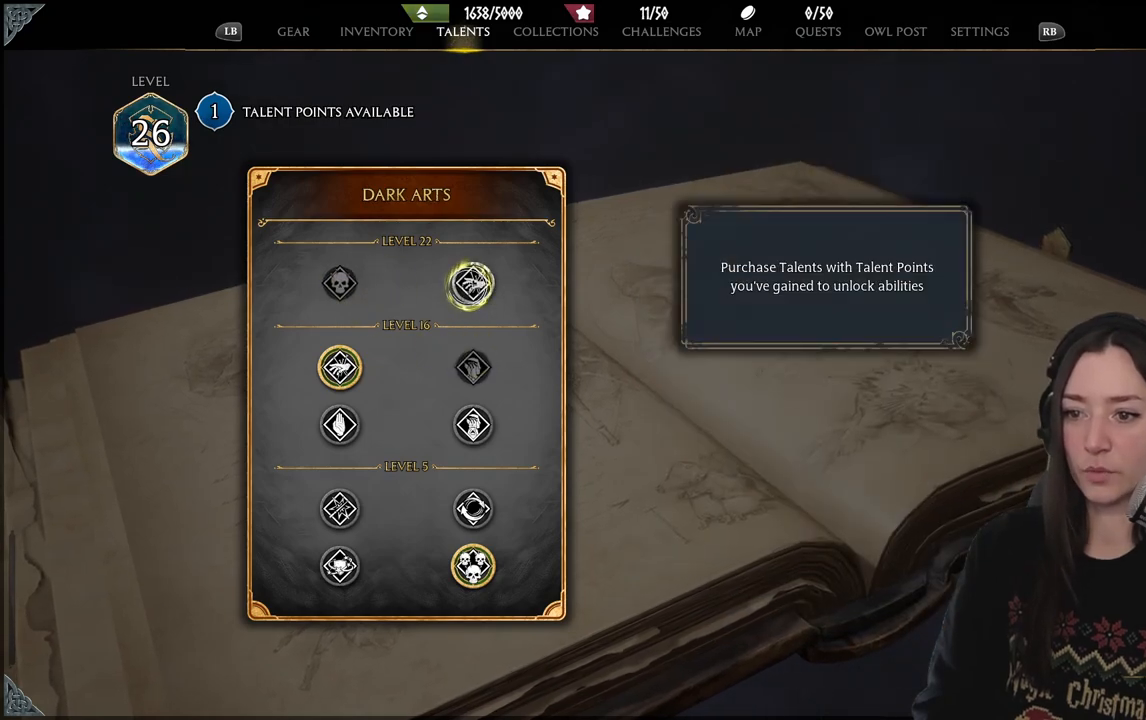
{"buttons": [], "left_stick": "center", "right_stick": "center", "events": []}
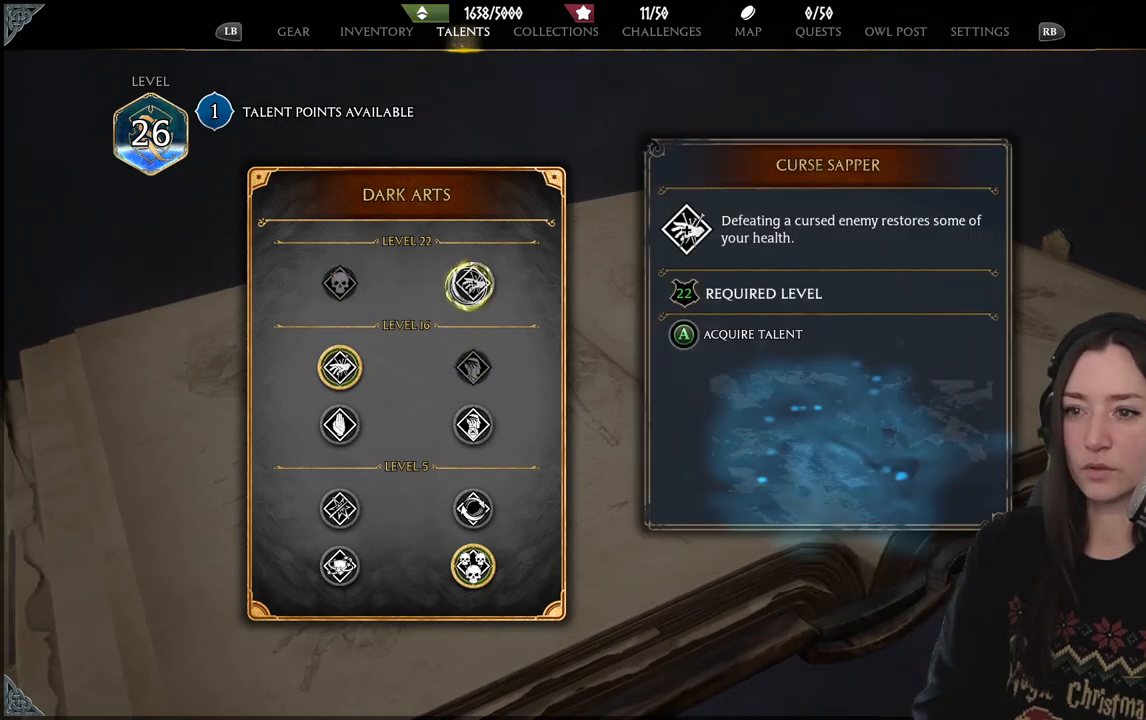
{"buttons": [], "left_stick": "left", "right_stick": "center", "events": [[117, "left_stick", "left"]]}
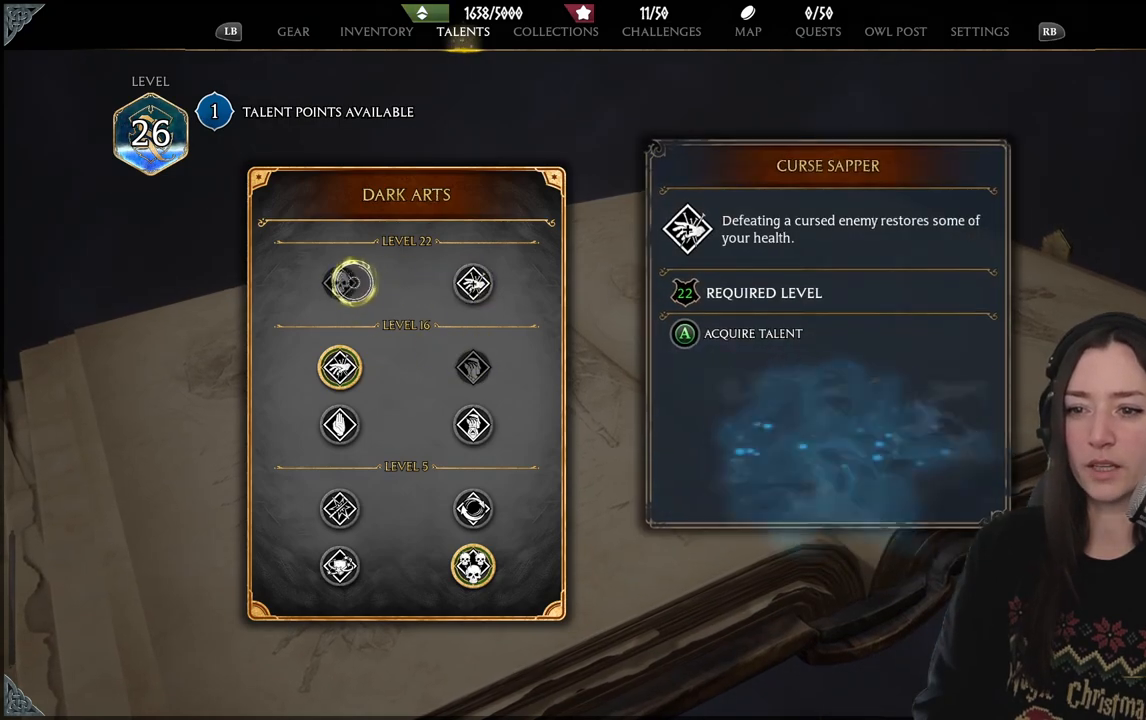
{"buttons": [], "left_stick": "center", "right_stick": "center", "events": [[100, "left_stick", "center"]]}
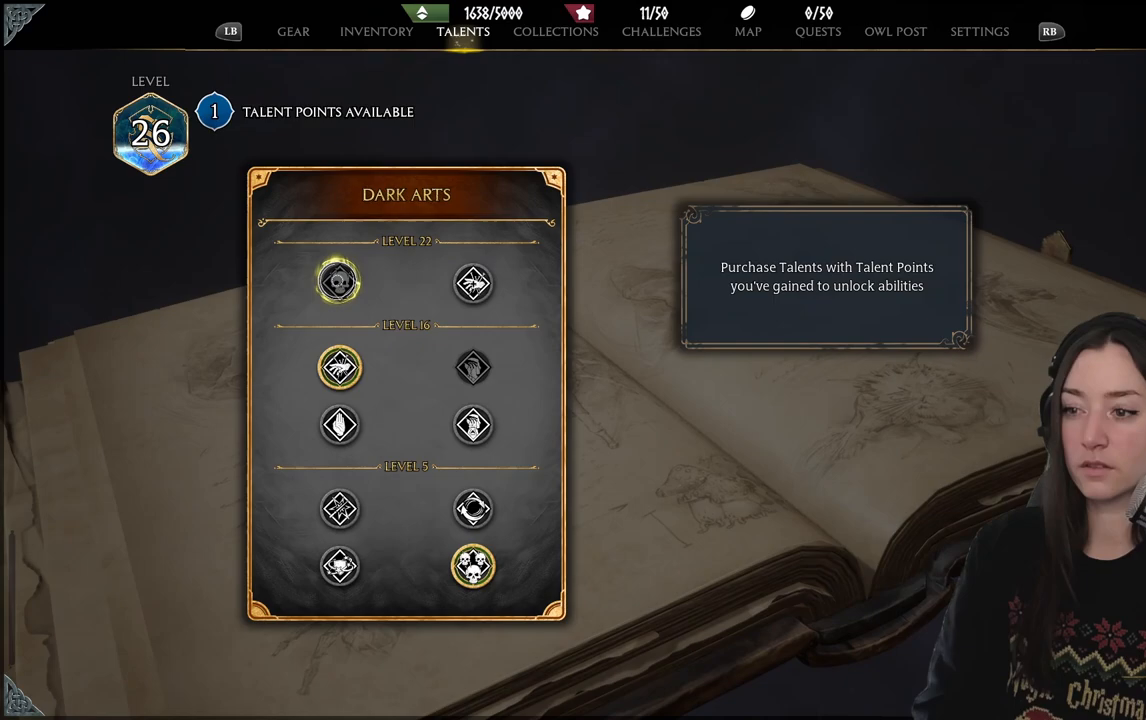
{"buttons": [], "left_stick": "center", "right_stick": "center", "events": []}
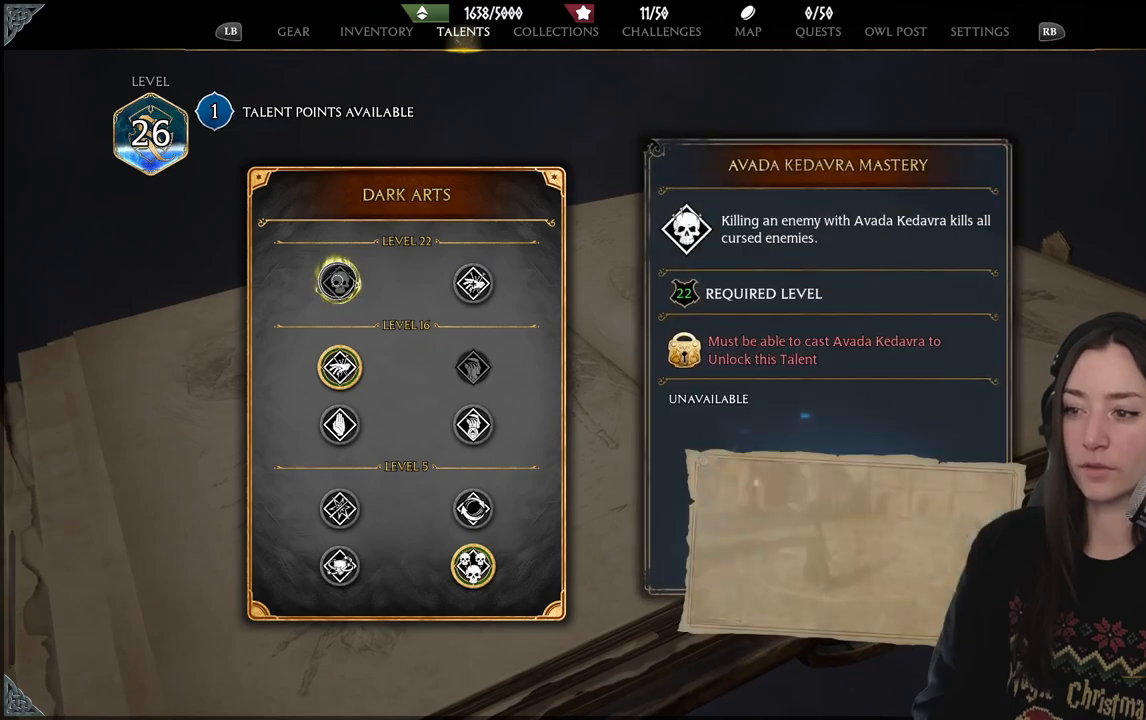
{"buttons": [], "left_stick": "center", "right_stick": "center", "events": []}
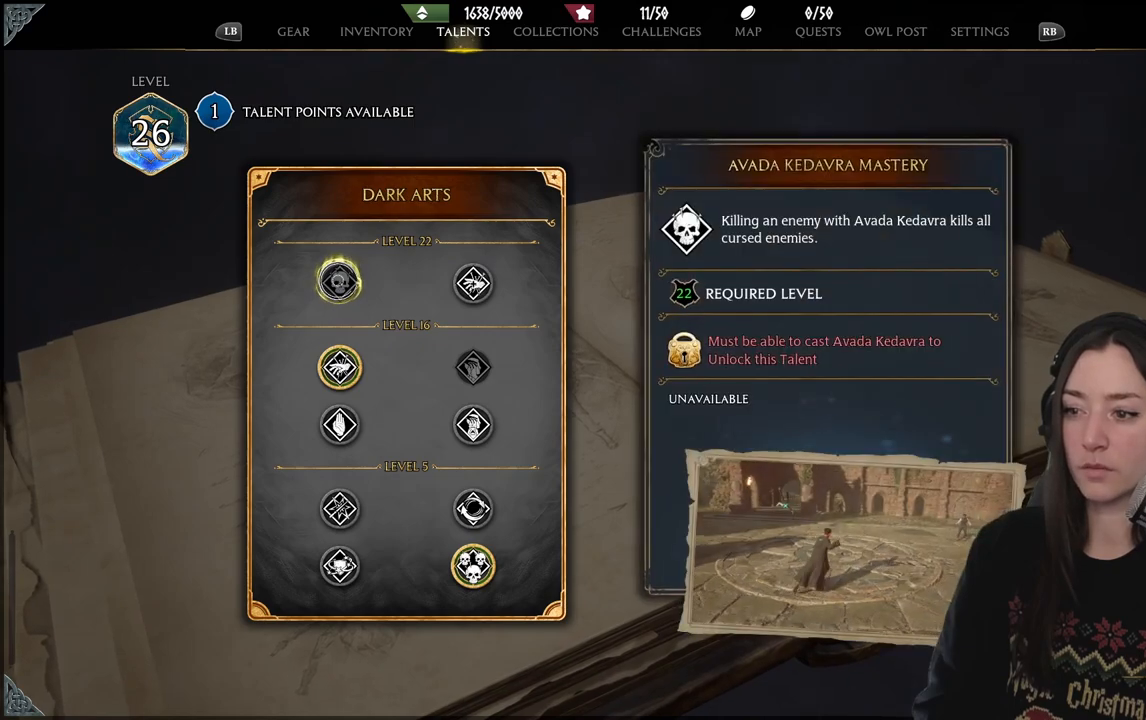
{"buttons": [], "left_stick": "center", "right_stick": "center", "events": []}
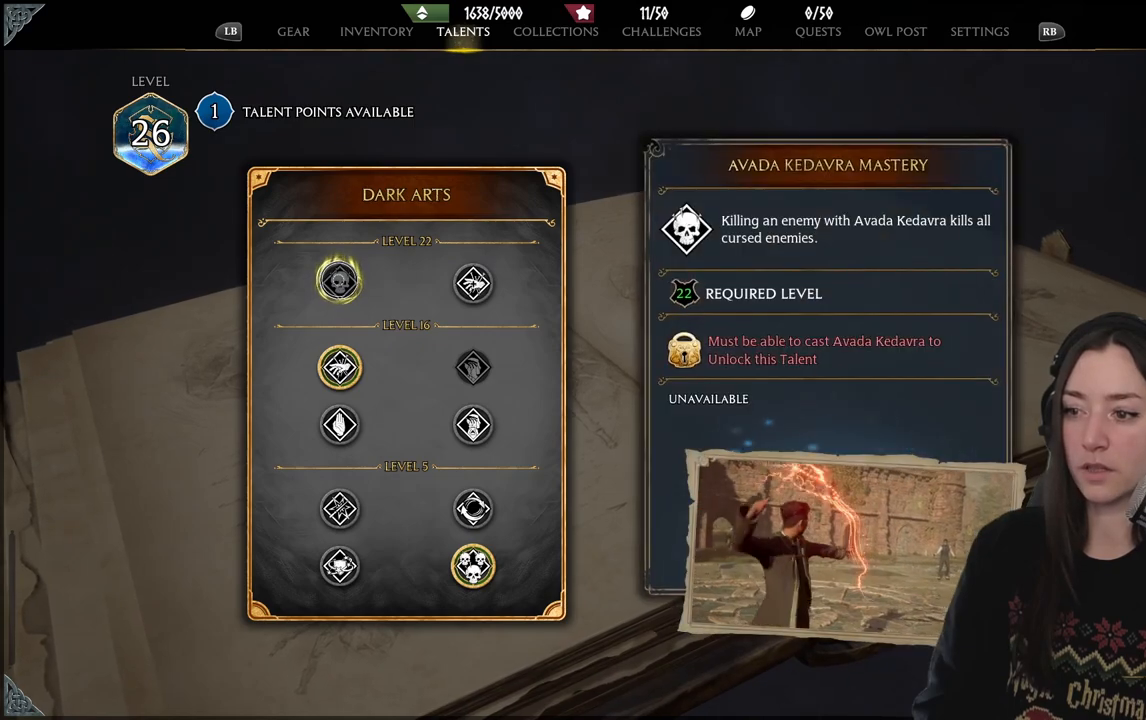
{"buttons": [], "left_stick": "center", "right_stick": "center", "events": []}
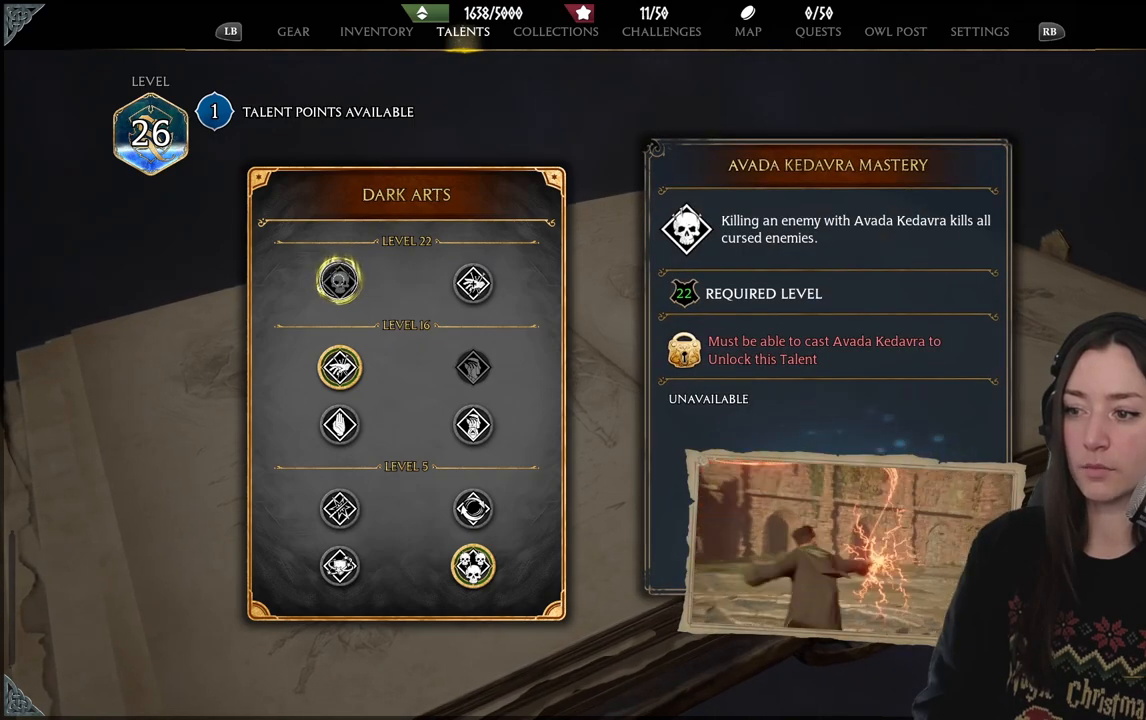
{"buttons": [], "left_stick": "down", "right_stick": "center", "events": [[500, "left_stick", "down"]]}
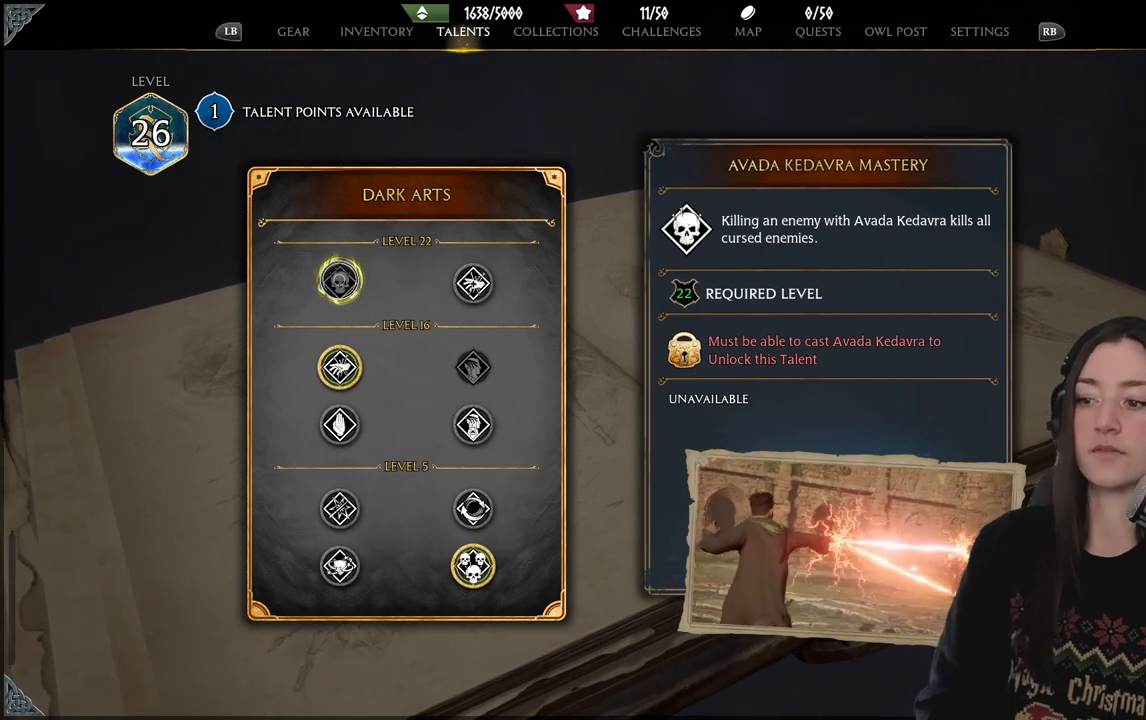
{"buttons": [], "left_stick": "down-left", "right_stick": "center", "events": [[450, "left_stick", "down-left"]]}
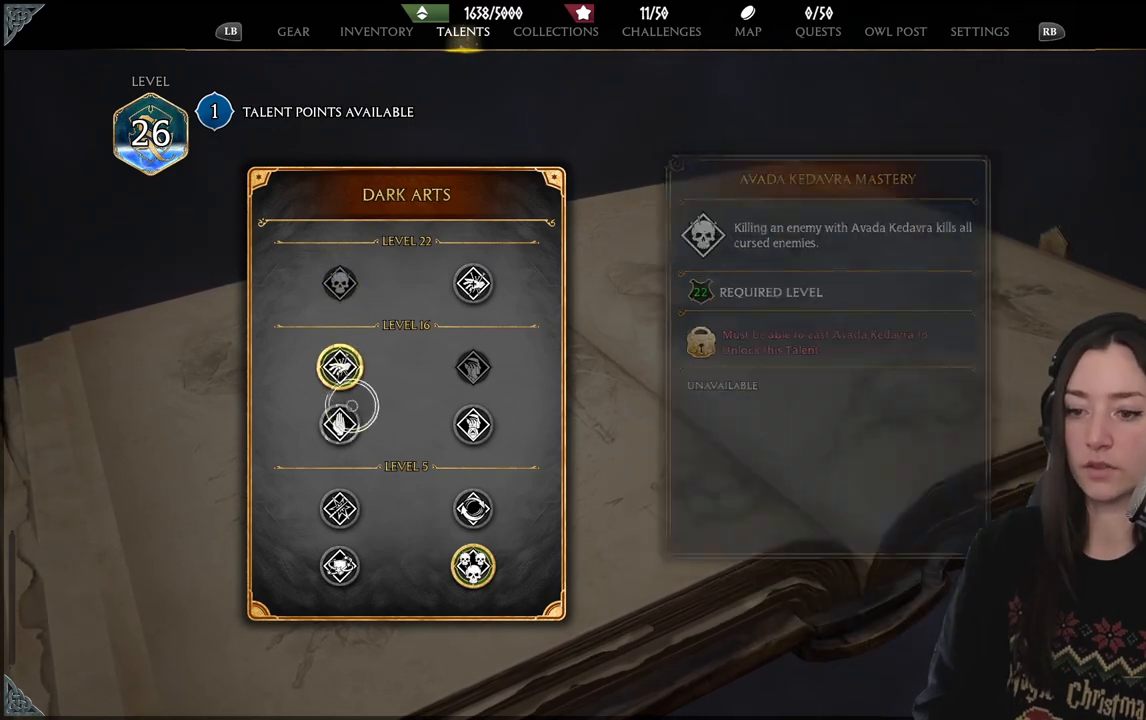
{"buttons": [], "left_stick": "right", "right_stick": "center", "events": [[83, "left_stick", "center"], [133, "left_stick", "right"]]}
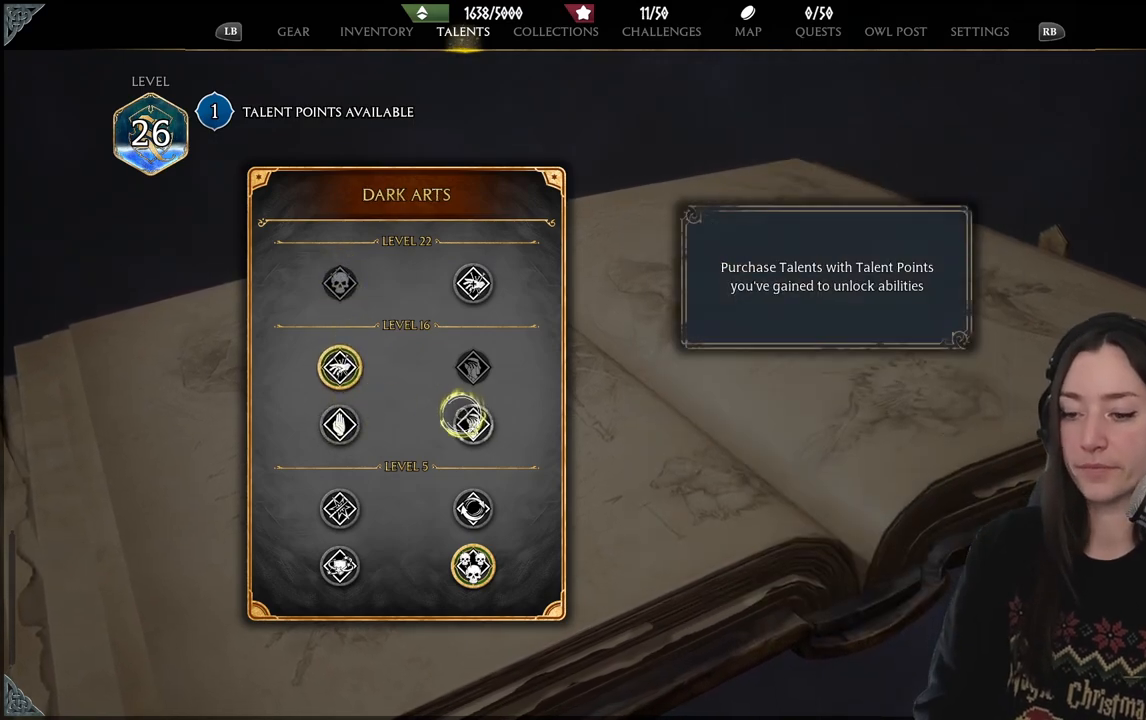
{"buttons": [], "left_stick": "center", "right_stick": "center", "events": [[100, "left_stick", "center"], [267, "left_stick", "down-left"], [400, "left_stick", "center"]]}
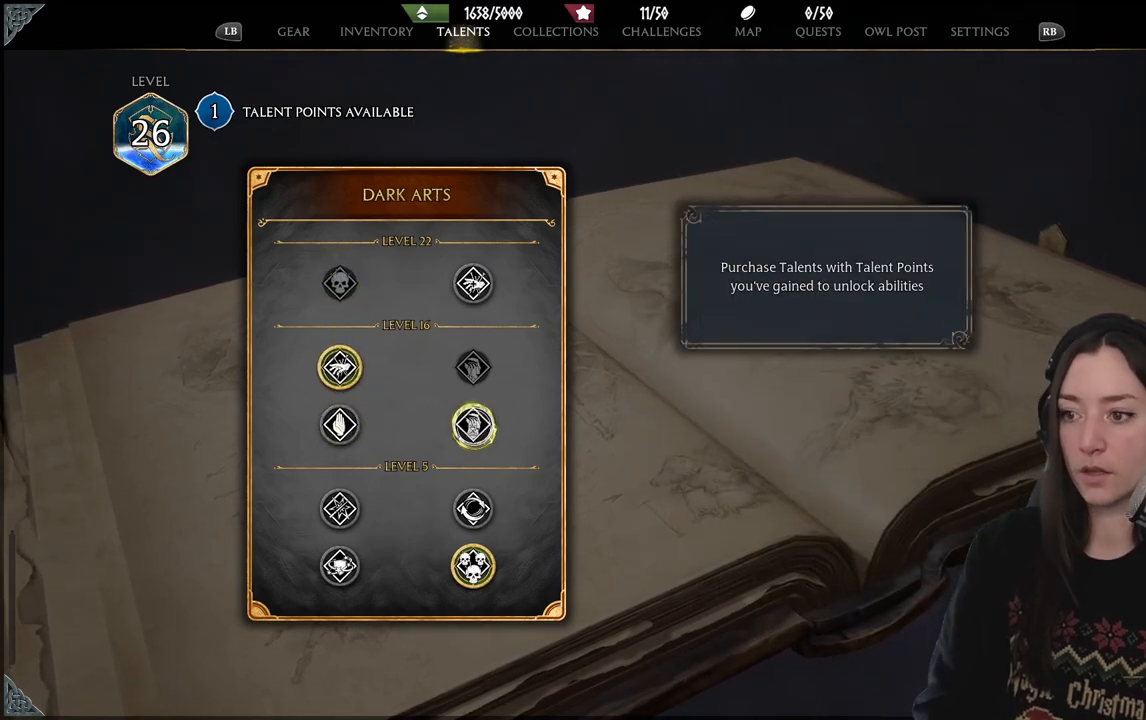
{"buttons": [], "left_stick": "center", "right_stick": "center", "events": []}
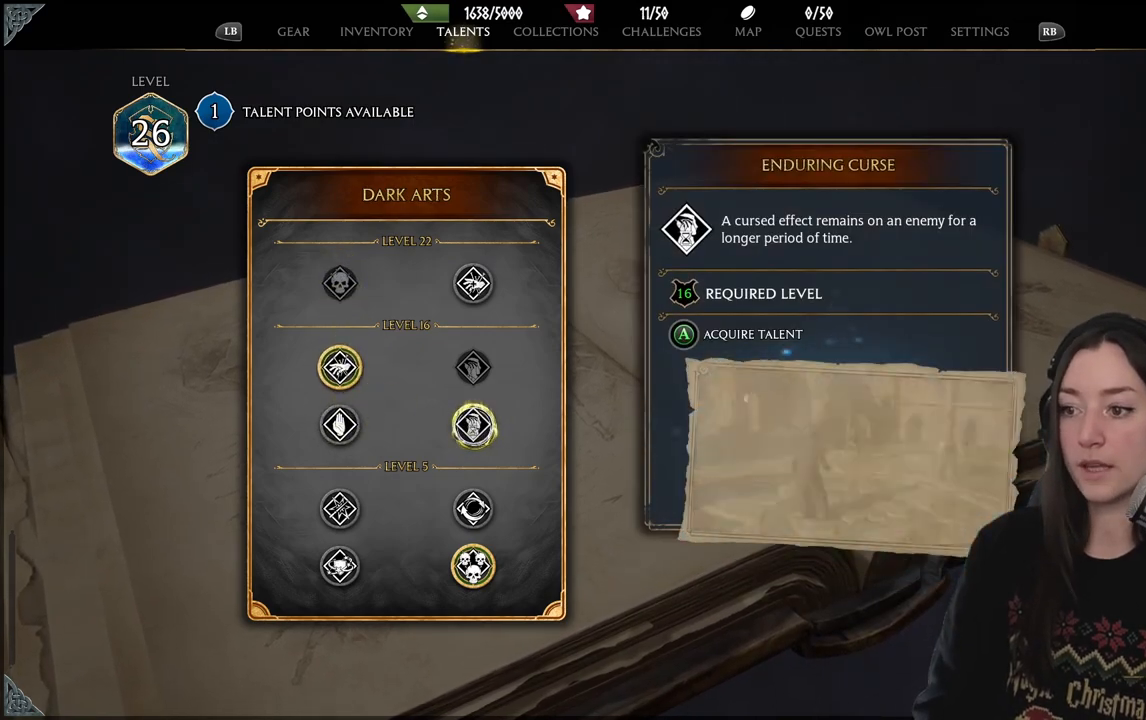
{"buttons": [], "left_stick": "center", "right_stick": "center", "events": []}
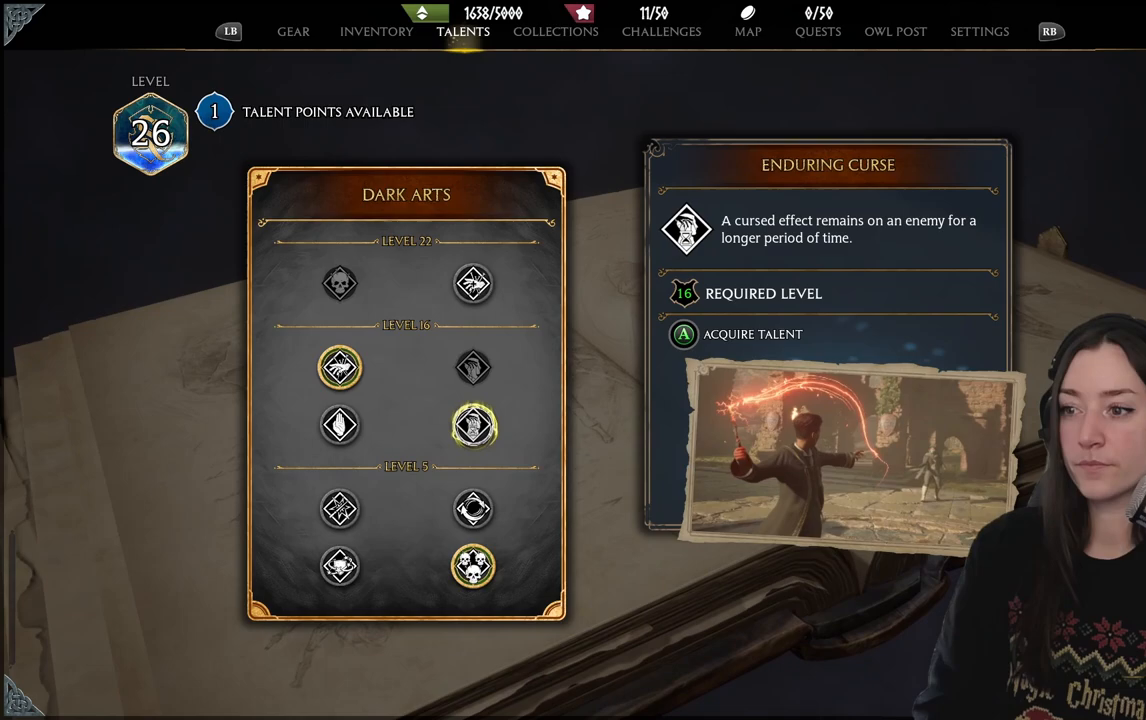
{"buttons": [], "left_stick": "center", "right_stick": "center", "events": []}
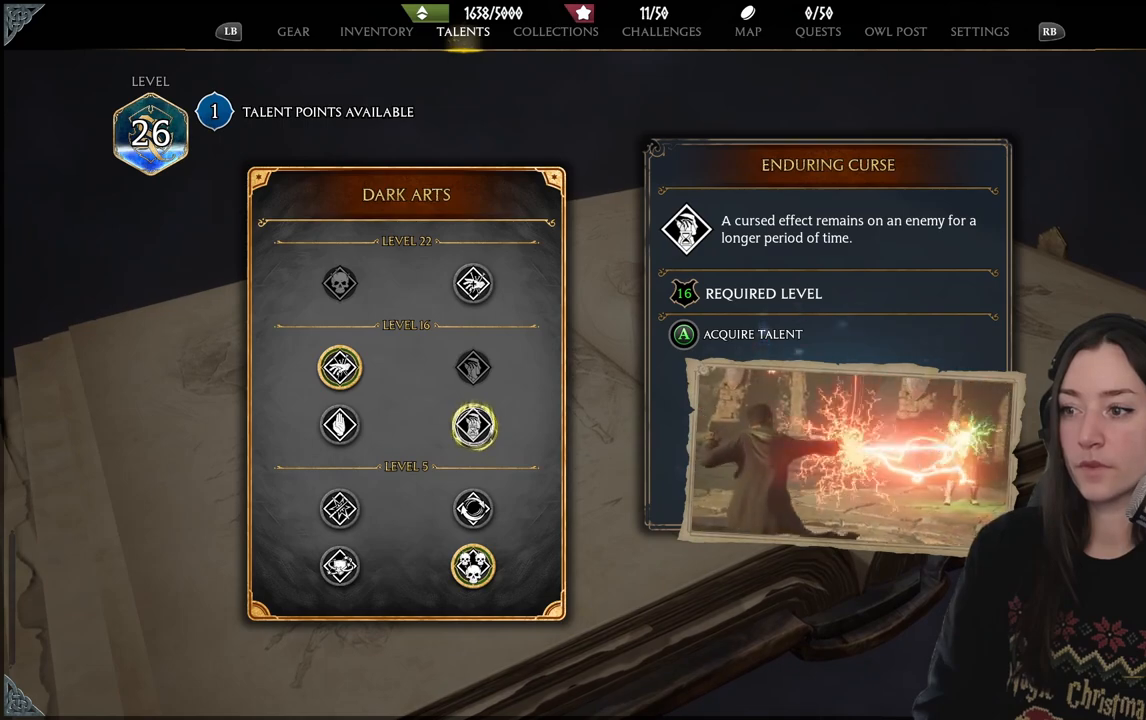
{"buttons": [], "left_stick": "up", "right_stick": "center", "events": [[217, "left_stick", "up"]]}
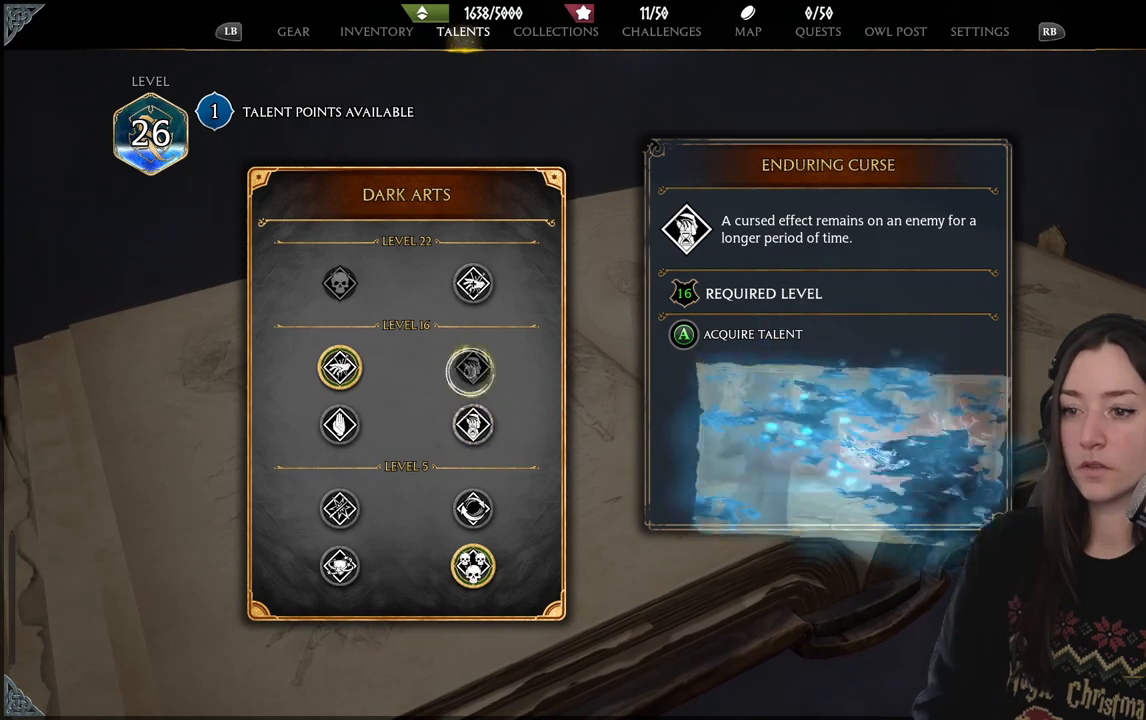
{"buttons": [], "left_stick": "center", "right_stick": "center", "events": [[417, "left_stick", "center"]]}
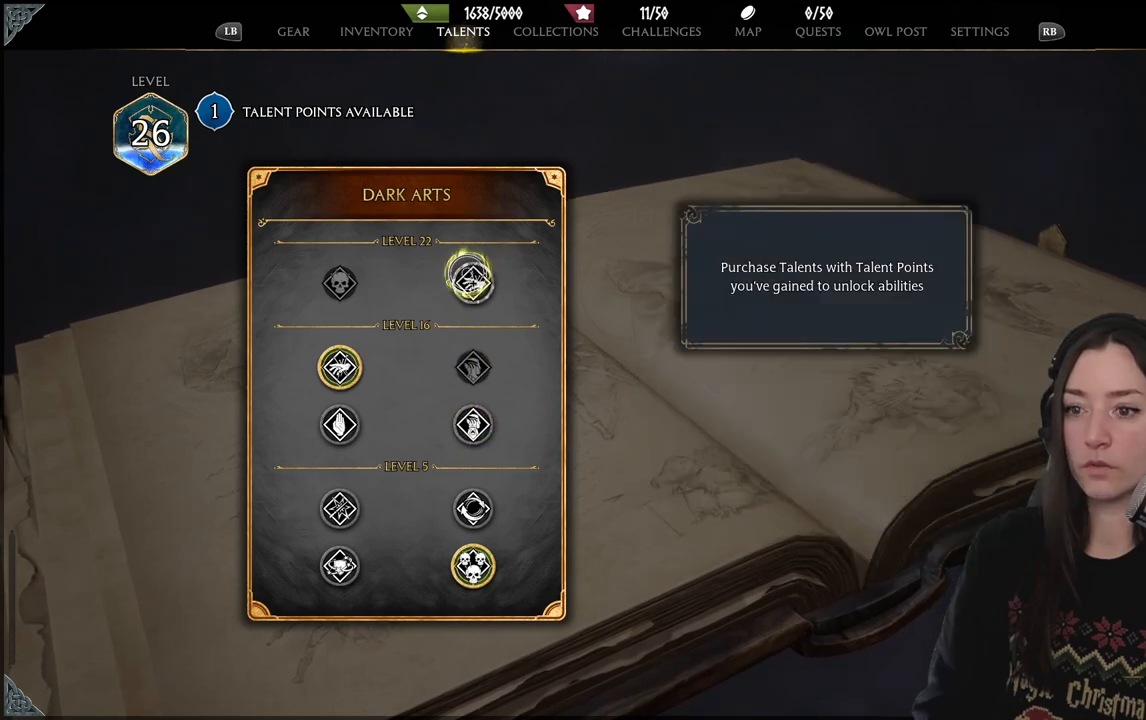
{"buttons": [], "left_stick": "center", "right_stick": "center", "events": []}
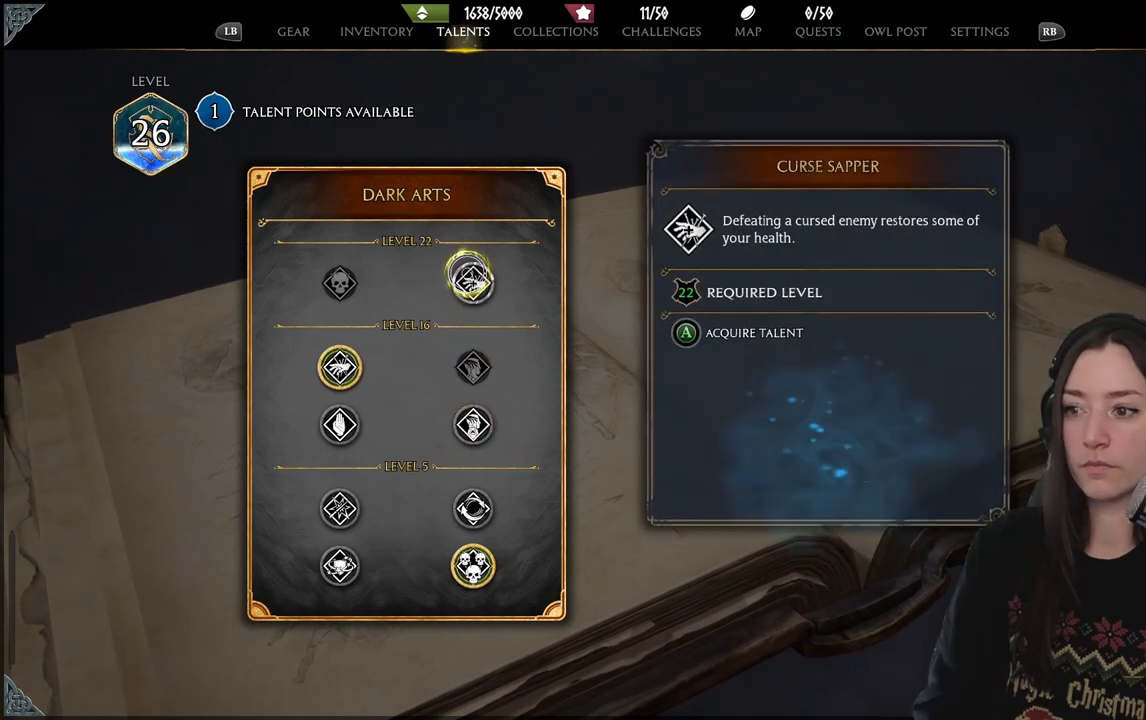
{"buttons": [], "left_stick": "center", "right_stick": "center", "events": []}
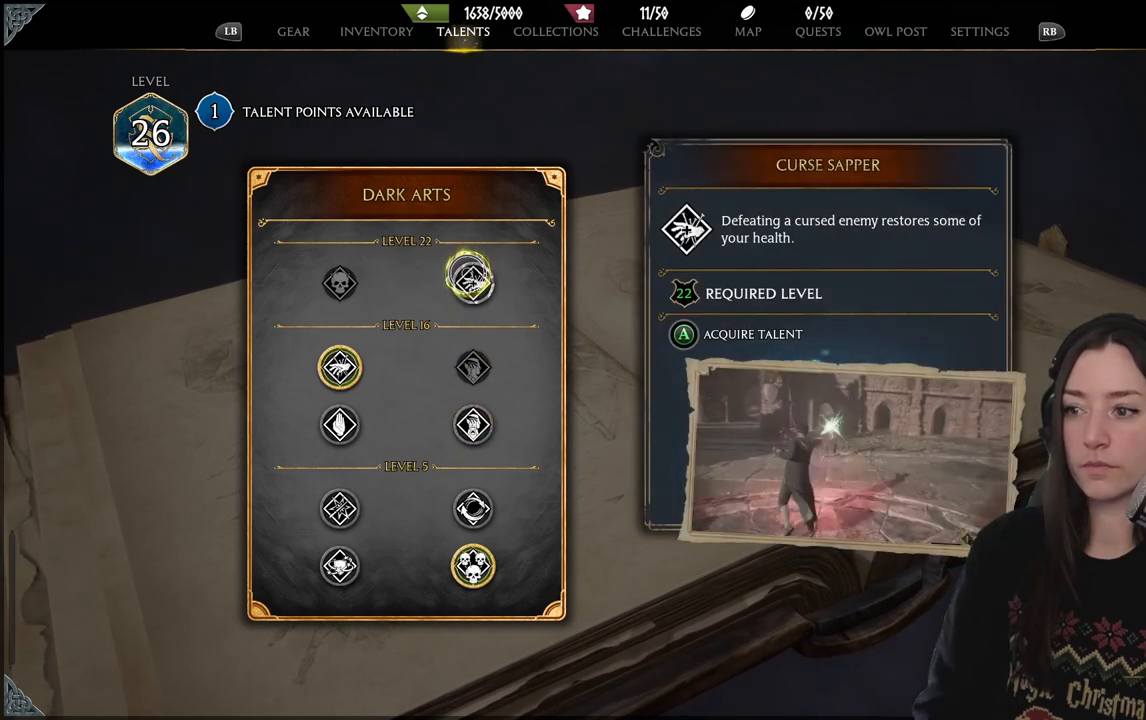
{"buttons": [], "left_stick": "center", "right_stick": "center", "events": [[317, "left_stick", "down-right"], [450, "left_stick", "center"]]}
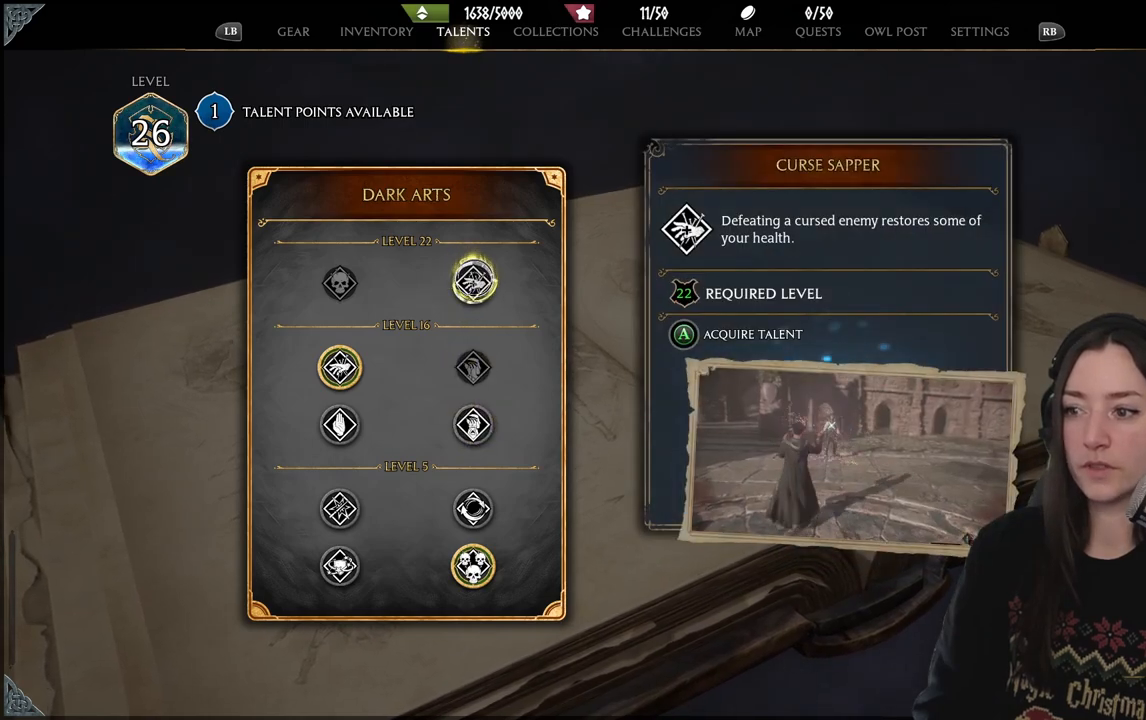
{"buttons": [], "left_stick": "center", "right_stick": "center", "events": []}
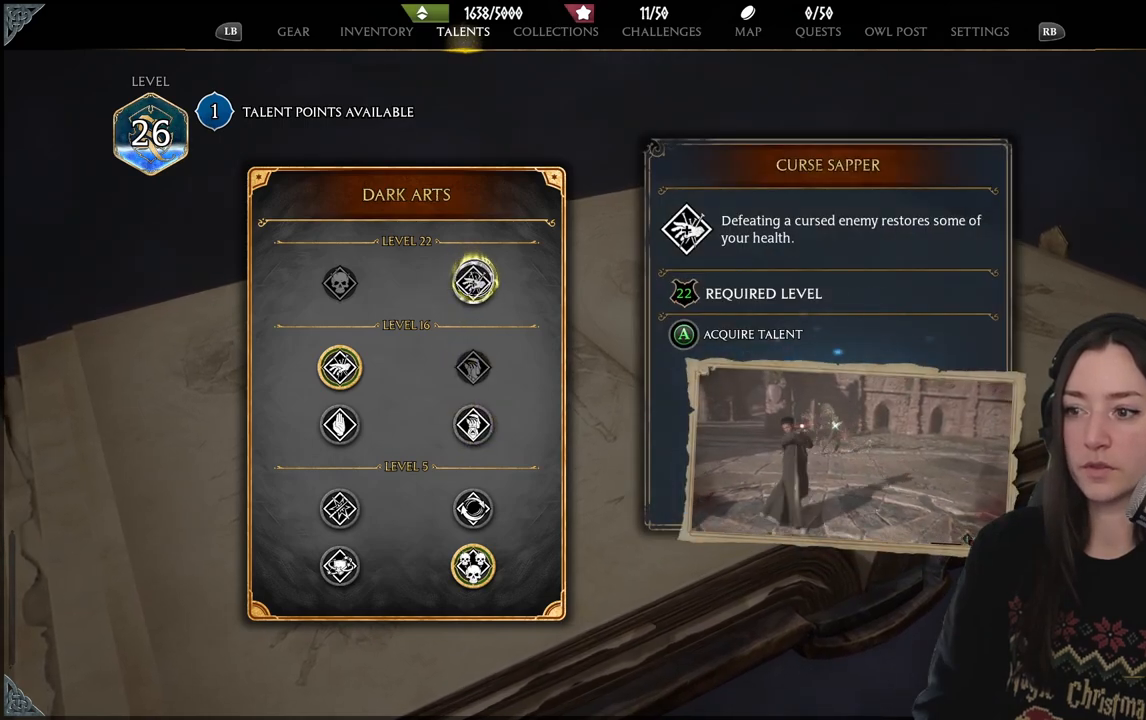
{"buttons": ["A"], "left_stick": "center", "right_stick": "center", "events": [[167, "A", "down"]]}
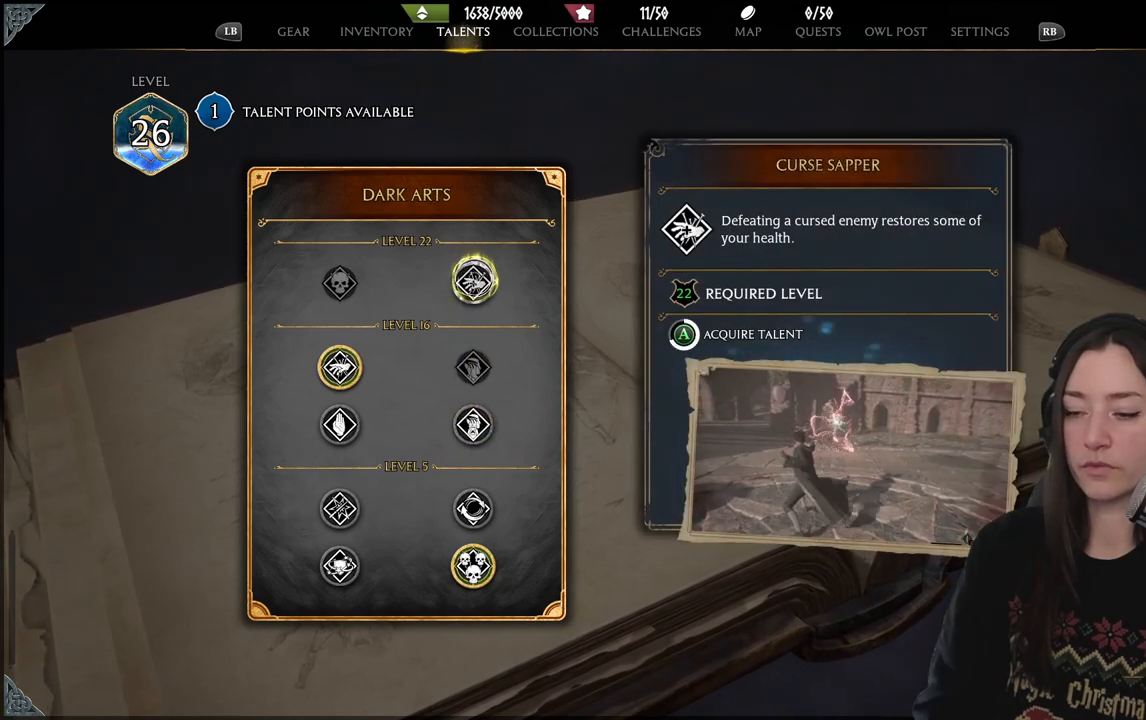
{"buttons": ["A"], "left_stick": "center", "right_stick": "center", "events": []}
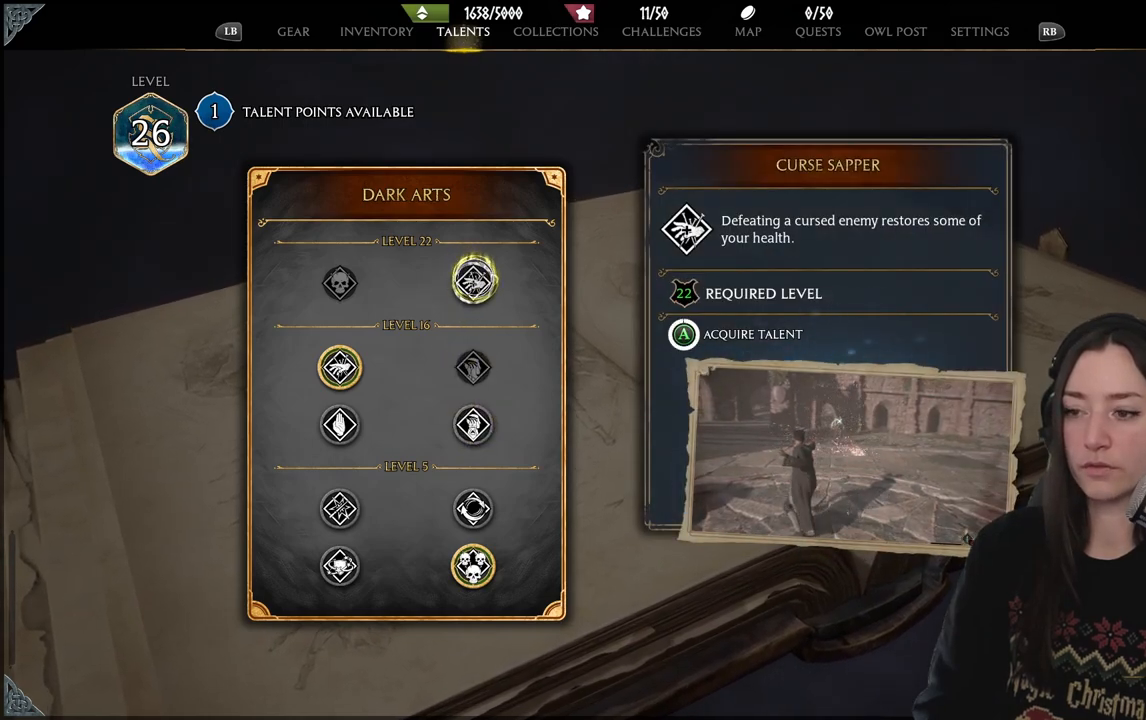
{"buttons": [], "left_stick": "down", "right_stick": "center", "events": [[367, "A", "up"], [400, "left_stick", "down"]]}
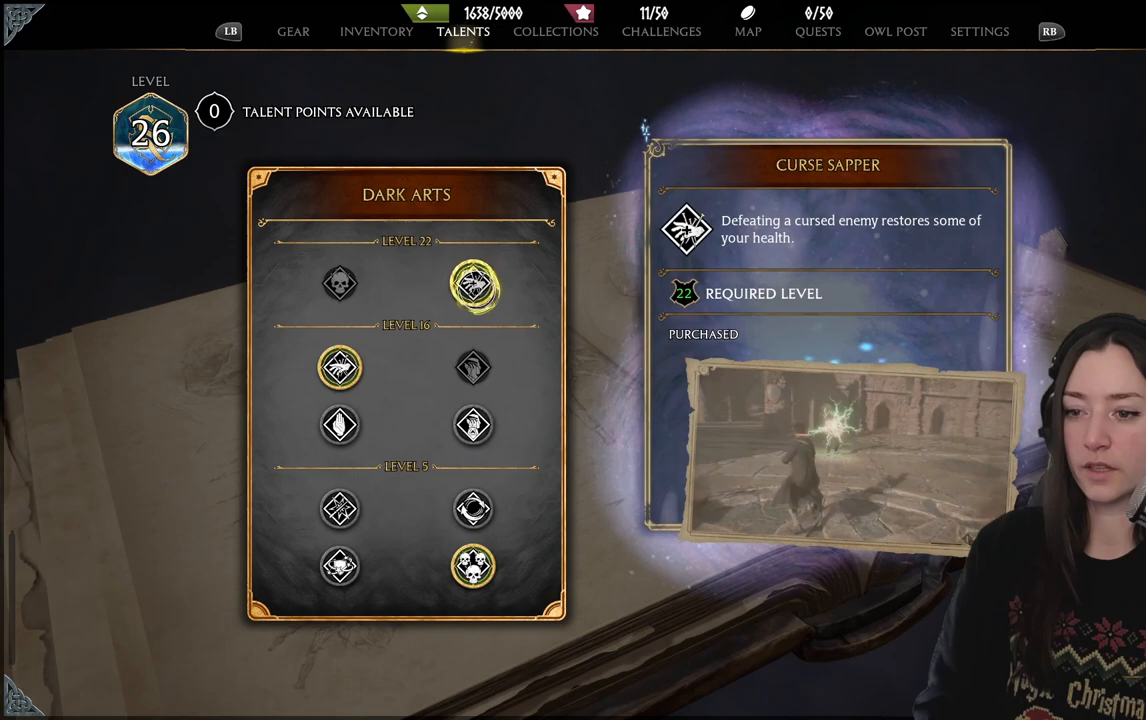
{"buttons": [], "left_stick": "down", "right_stick": "center", "events": []}